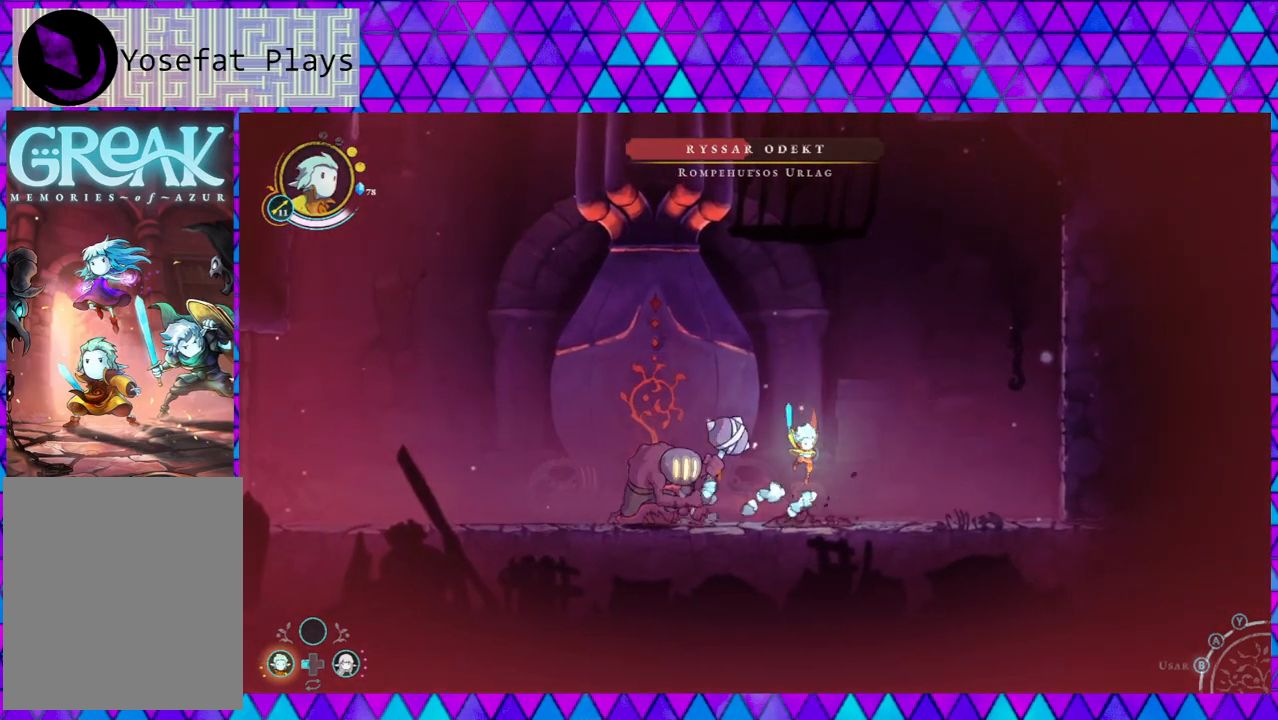
Gameplay with a controller (Nintendo layout); each line is a JSON object with the inputs held at the frame after it. "events" lists button and stick changes between this image and that frame as [ms after this image, input, new state], when the widget could be followed in between. Not read: L3 R3.
{"buttons": [], "left_stick": "right", "right_stick": "center", "events": []}
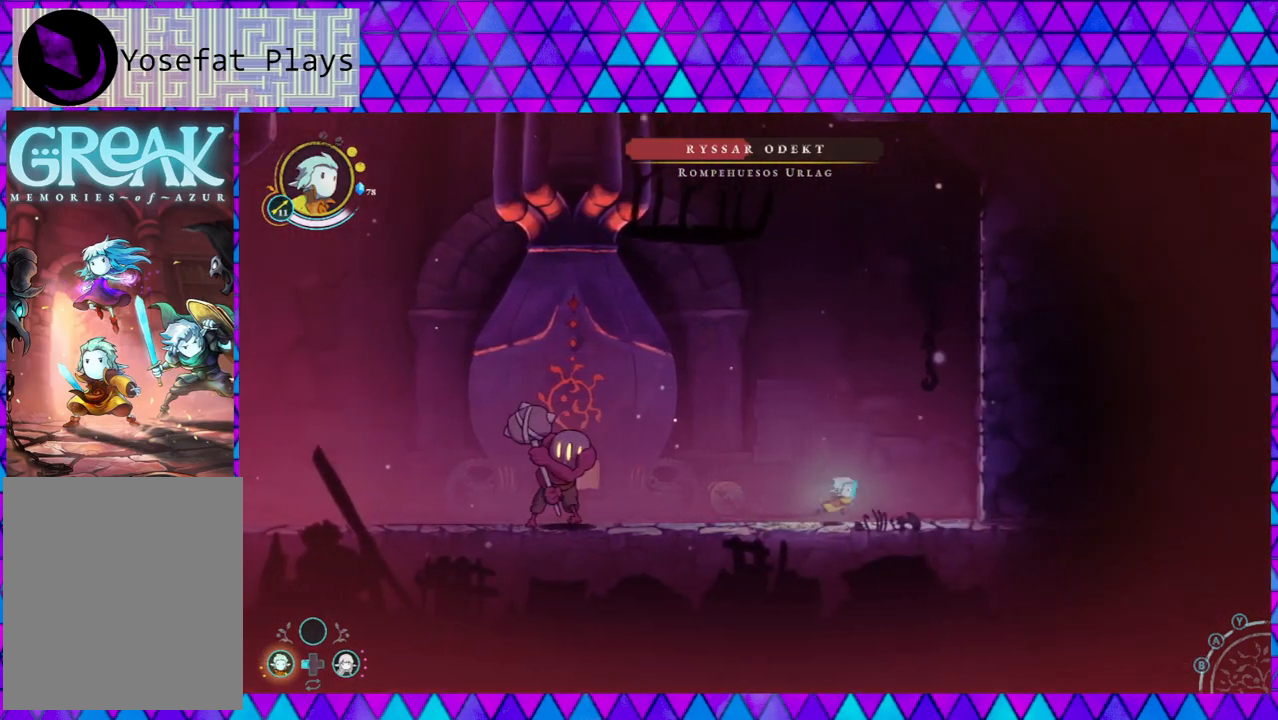
{"buttons": ["B"], "left_stick": "down-right", "right_stick": "center", "events": [[17, "left_stick", "center"], [433, "left_stick", "down-right"], [483, "B", "down"]]}
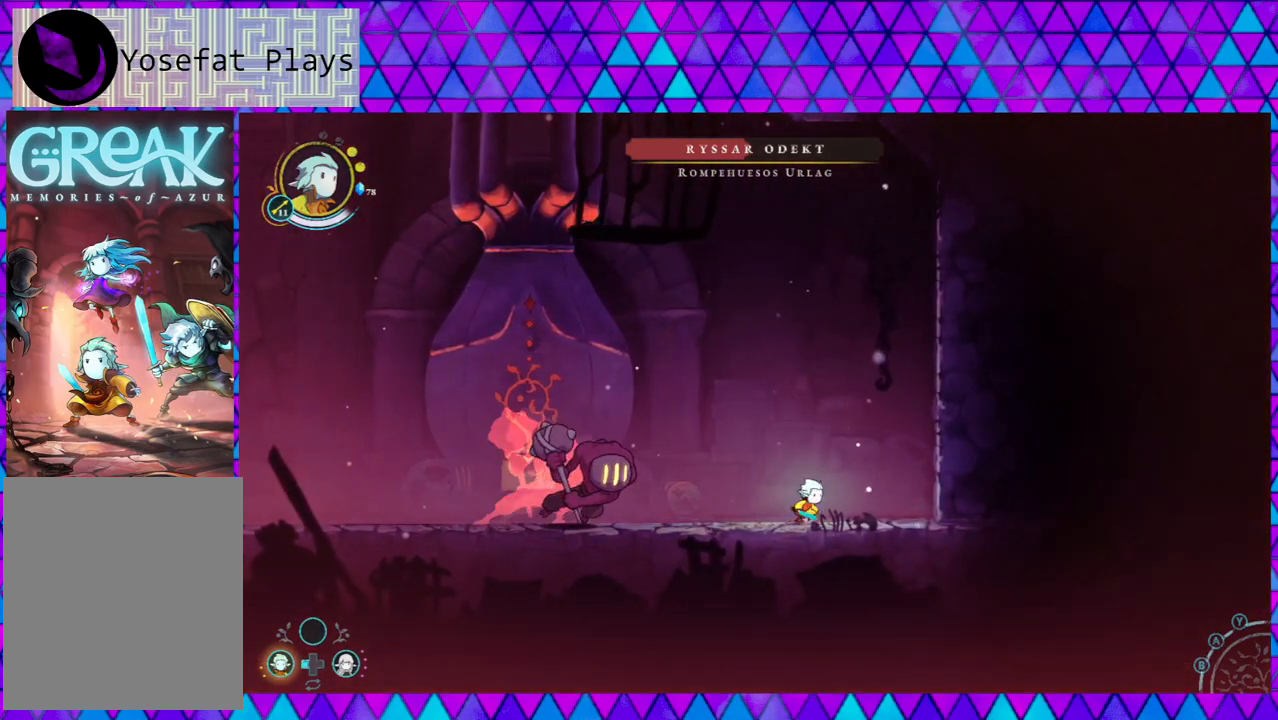
{"buttons": ["B"], "left_stick": "left", "right_stick": "center", "events": [[133, "left_stick", "left"], [233, "B", "up"], [267, "B", "down"]]}
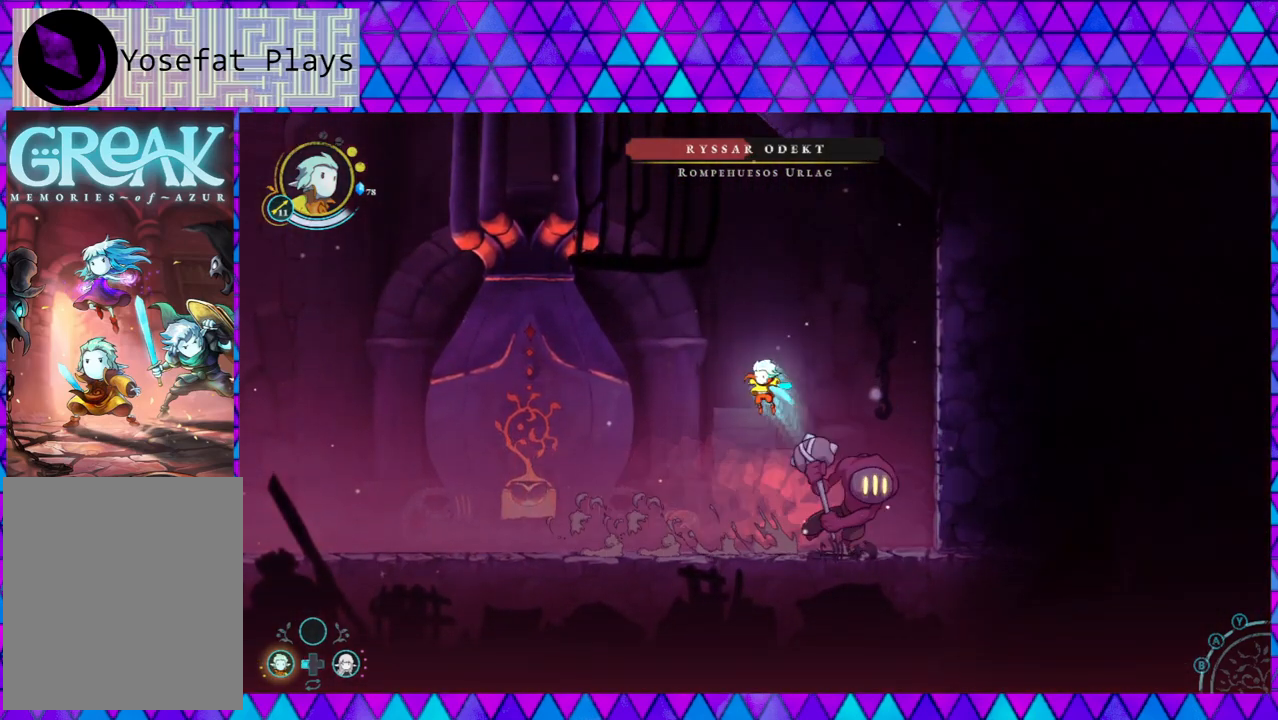
{"buttons": [], "left_stick": "left", "right_stick": "center", "events": [[83, "B", "up"]]}
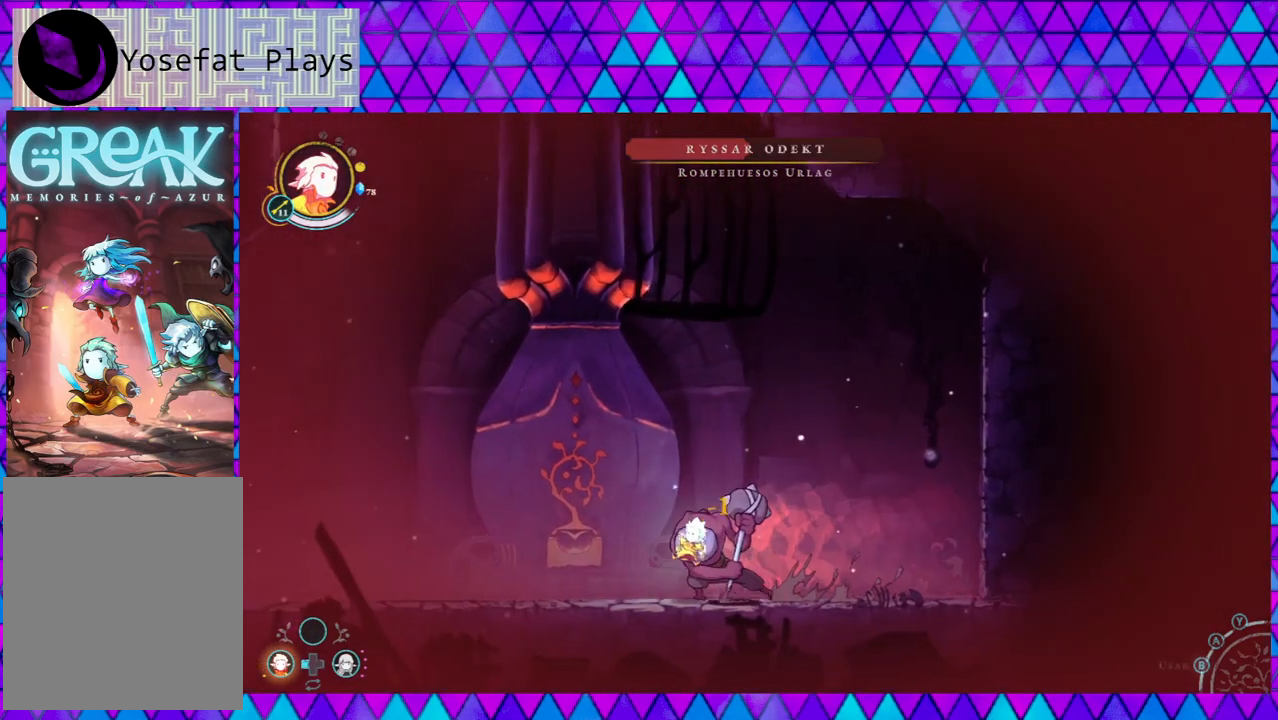
{"buttons": ["B"], "left_stick": "down-right", "right_stick": "center", "events": [[133, "B", "down"], [433, "left_stick", "down-right"]]}
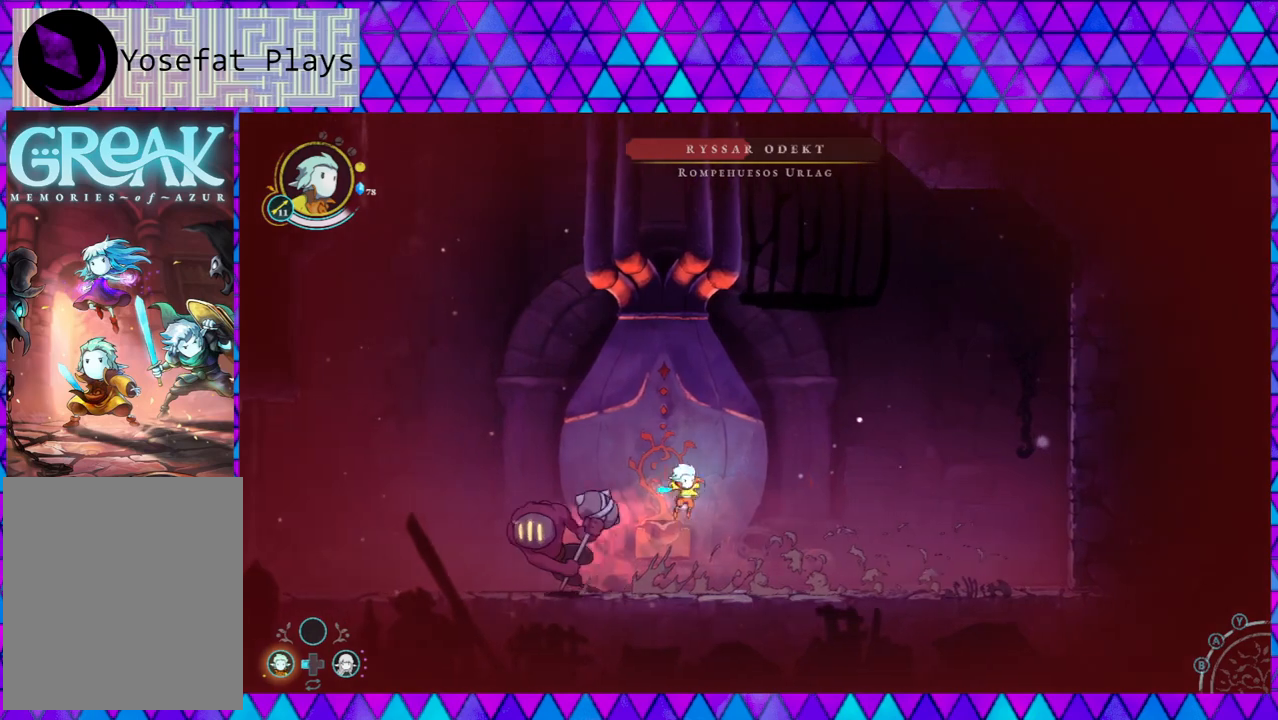
{"buttons": [], "left_stick": "center", "right_stick": "center", "events": [[17, "B", "up"], [217, "left_stick", "center"]]}
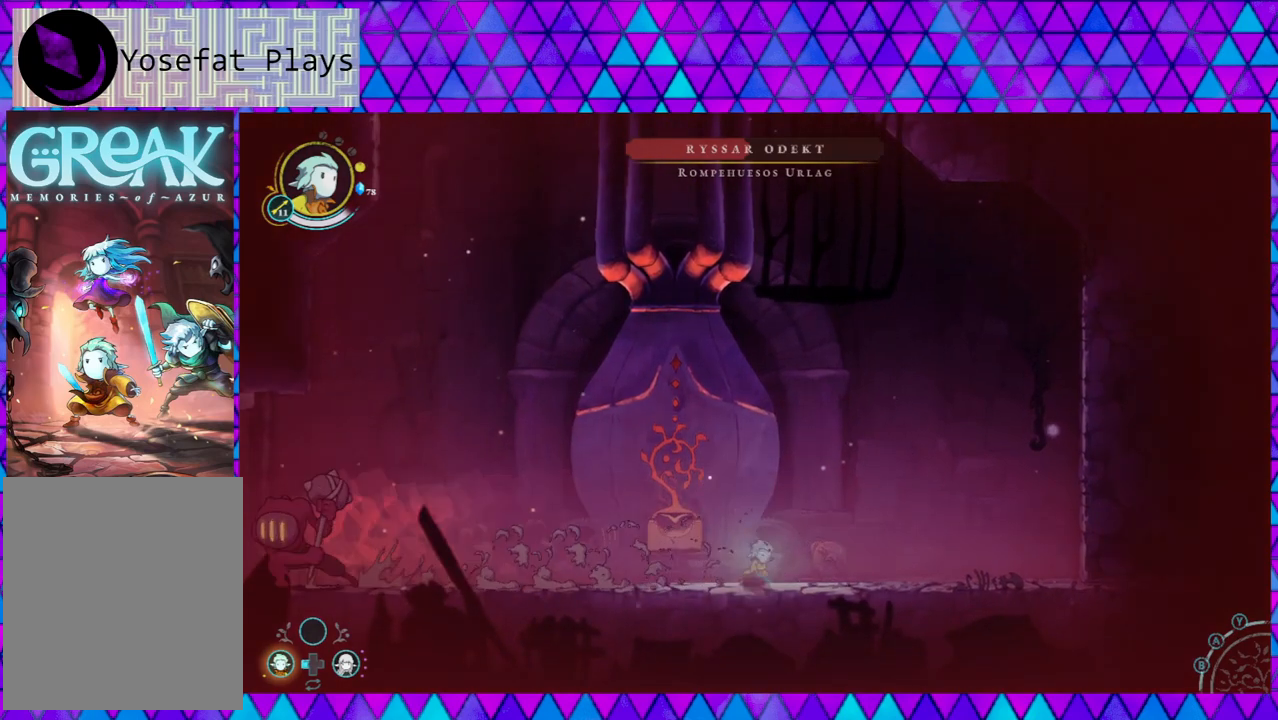
{"buttons": ["B"], "left_stick": "right", "right_stick": "center", "events": [[383, "left_stick", "right"], [417, "B", "down"]]}
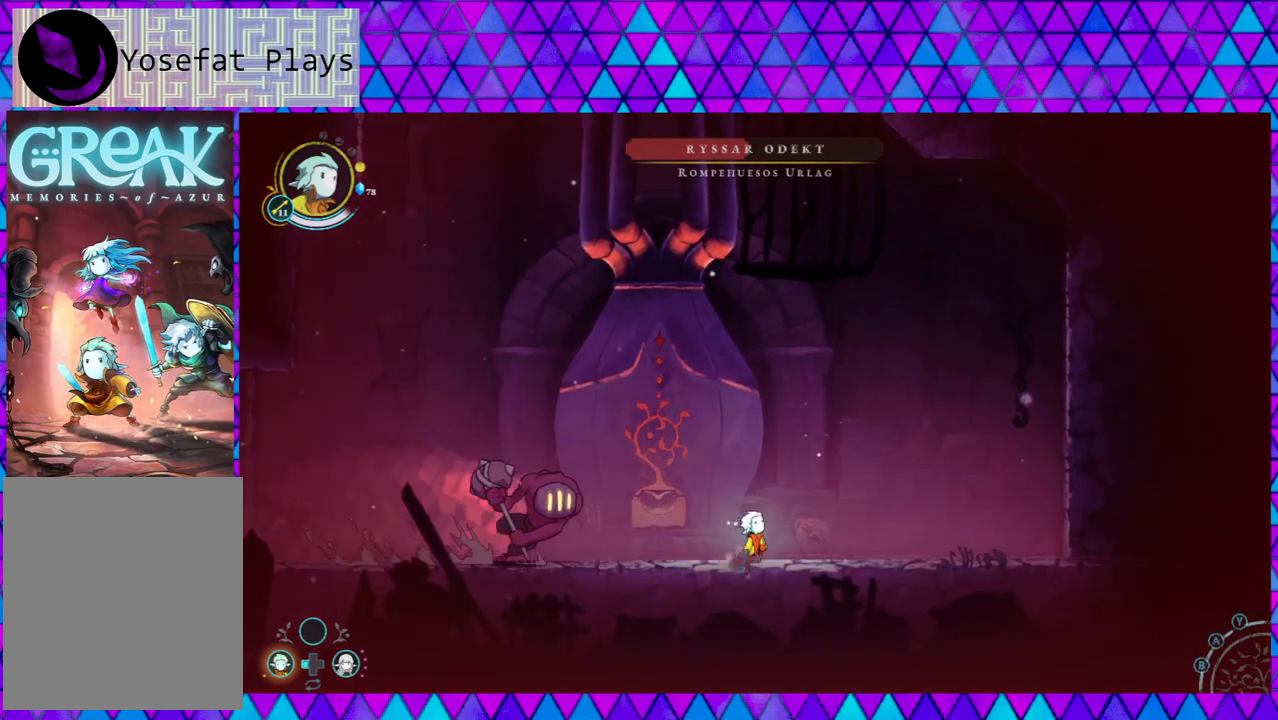
{"buttons": ["B"], "left_stick": "left", "right_stick": "center", "events": [[150, "B", "up"], [183, "B", "down"], [300, "left_stick", "left"]]}
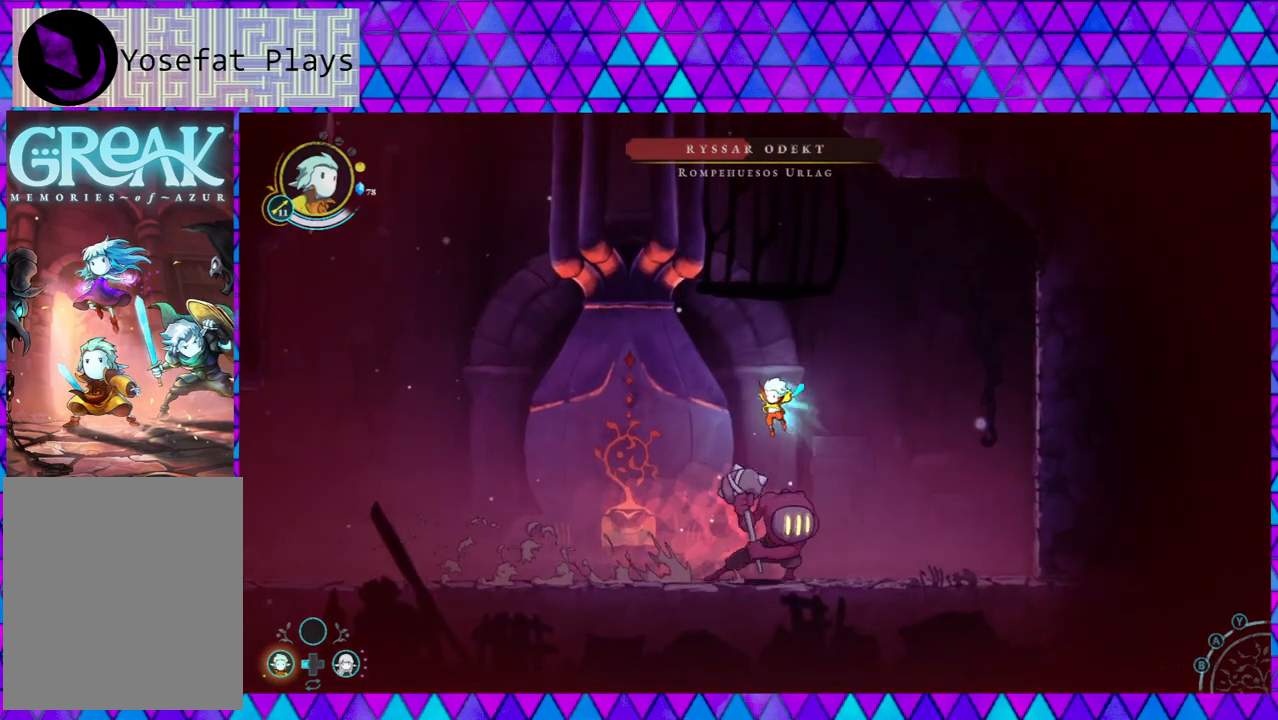
{"buttons": [], "left_stick": "left", "right_stick": "center", "events": [[17, "B", "up"]]}
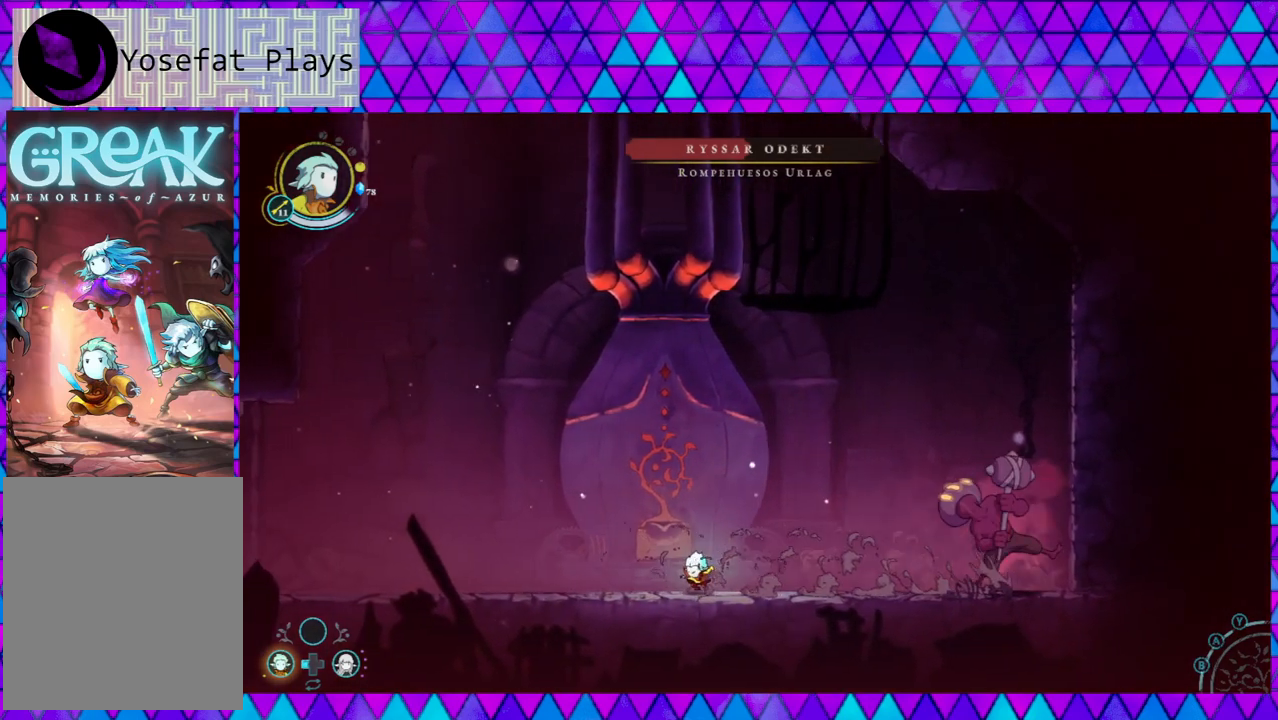
{"buttons": [], "left_stick": "left", "right_stick": "center", "events": []}
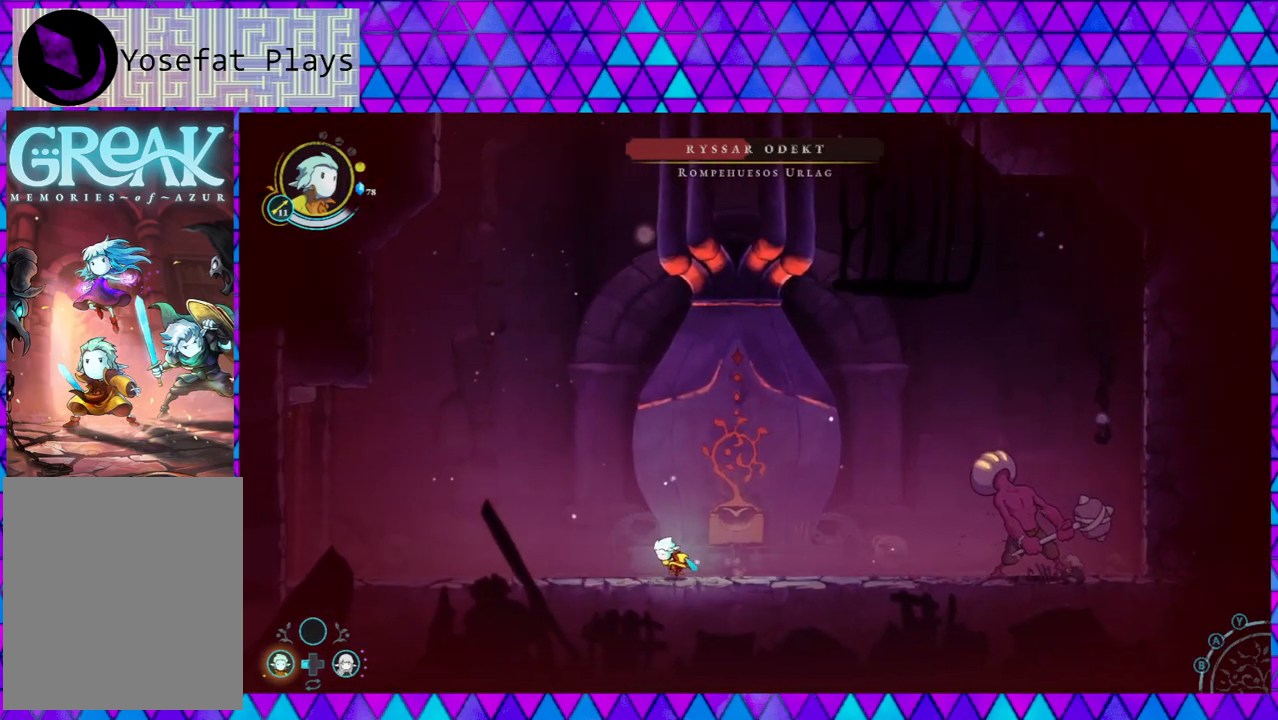
{"buttons": [], "left_stick": "right", "right_stick": "center", "events": [[17, "left_stick", "center"], [183, "left_stick", "right"]]}
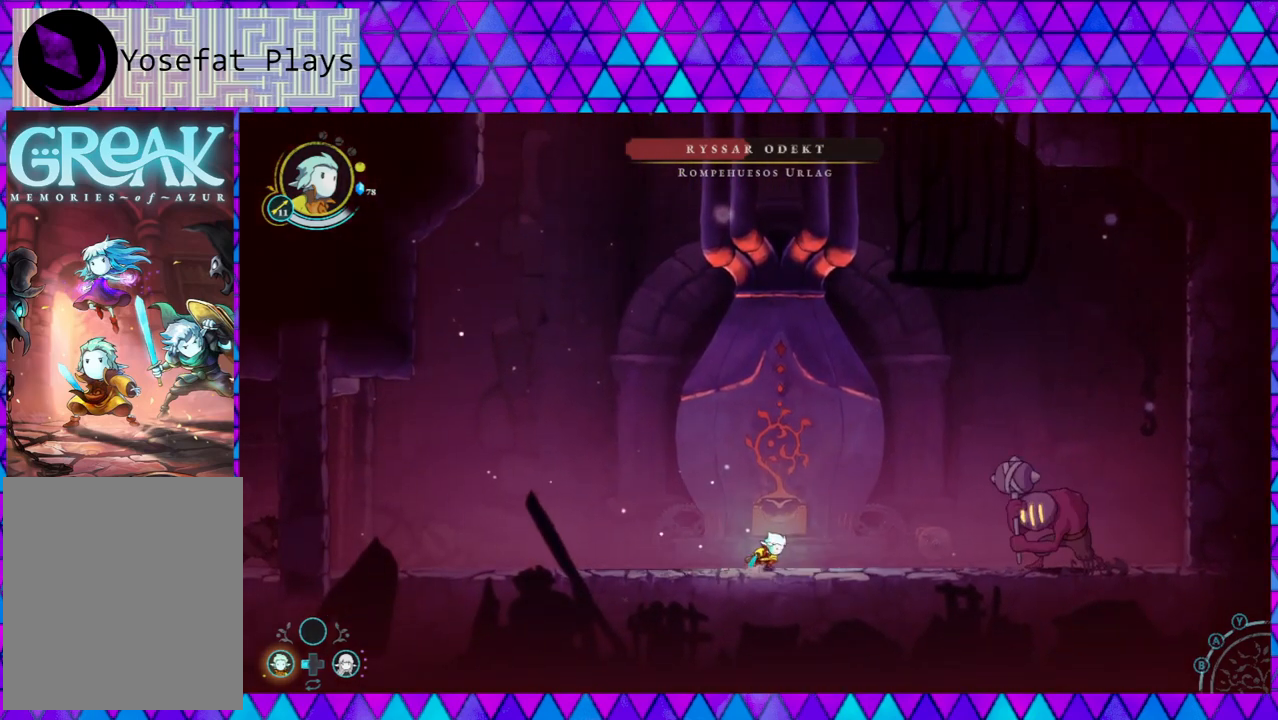
{"buttons": [], "left_stick": "left", "right_stick": "center", "events": [[100, "left_stick", "center"], [200, "left_stick", "left"]]}
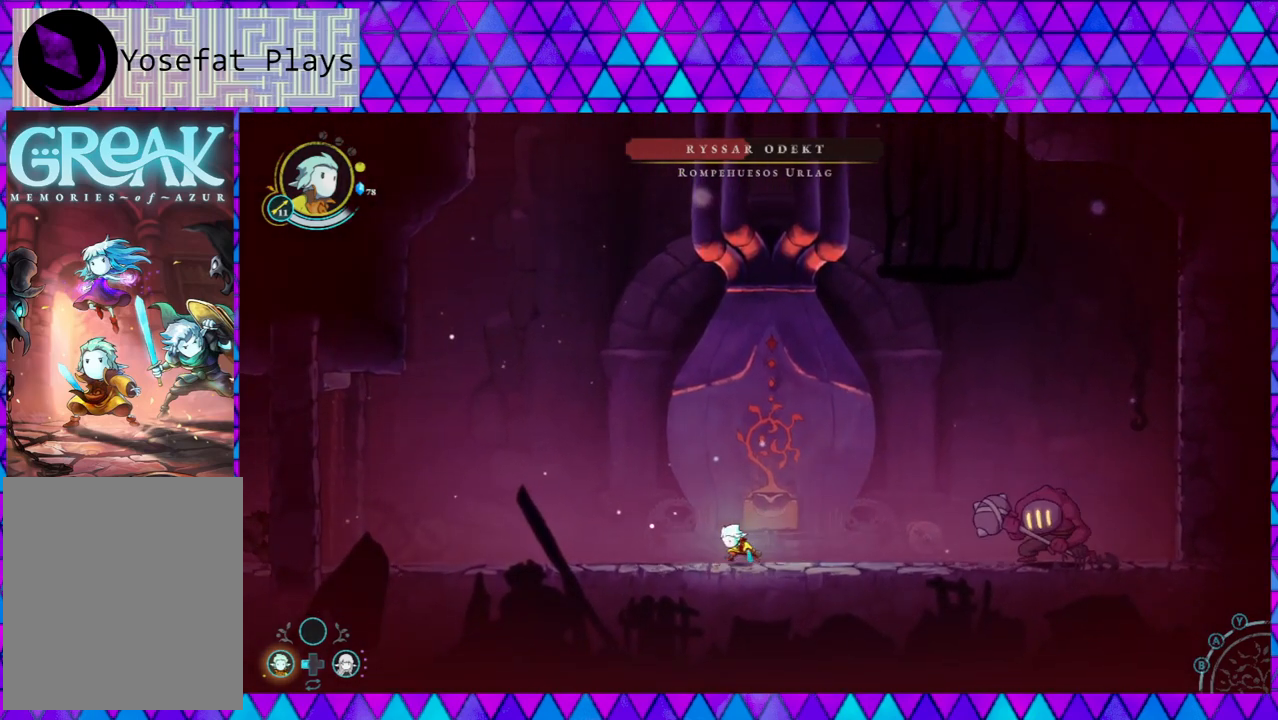
{"buttons": [], "left_stick": "center", "right_stick": "center", "events": [[350, "left_stick", "center"]]}
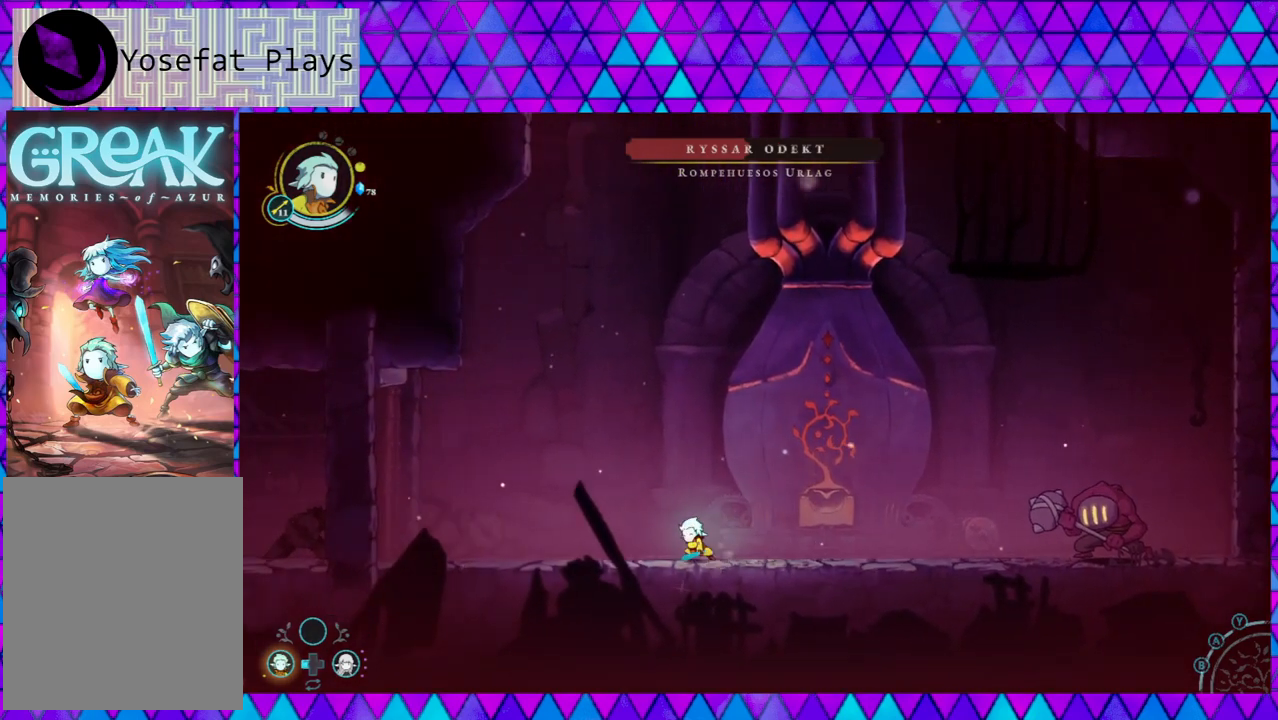
{"buttons": [], "left_stick": "left", "right_stick": "center", "events": [[400, "left_stick", "left"]]}
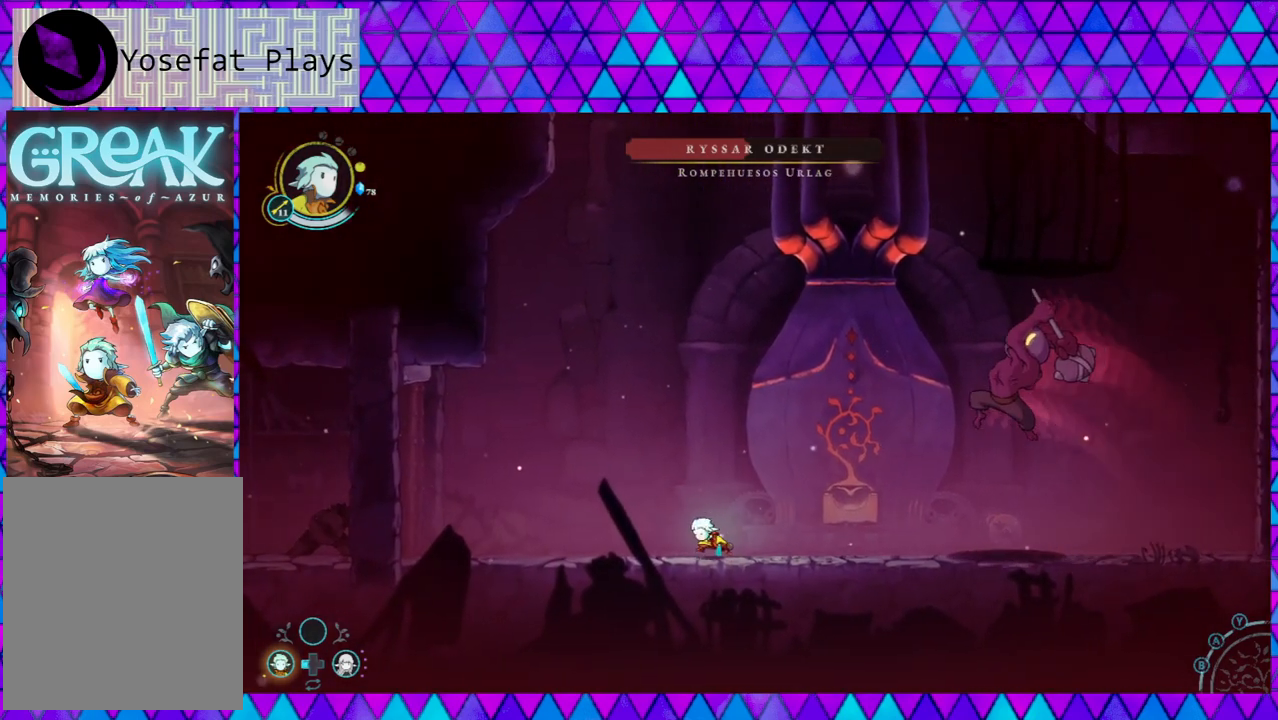
{"buttons": ["B"], "left_stick": "right", "right_stick": "center", "events": [[100, "B", "down"], [267, "left_stick", "right"]]}
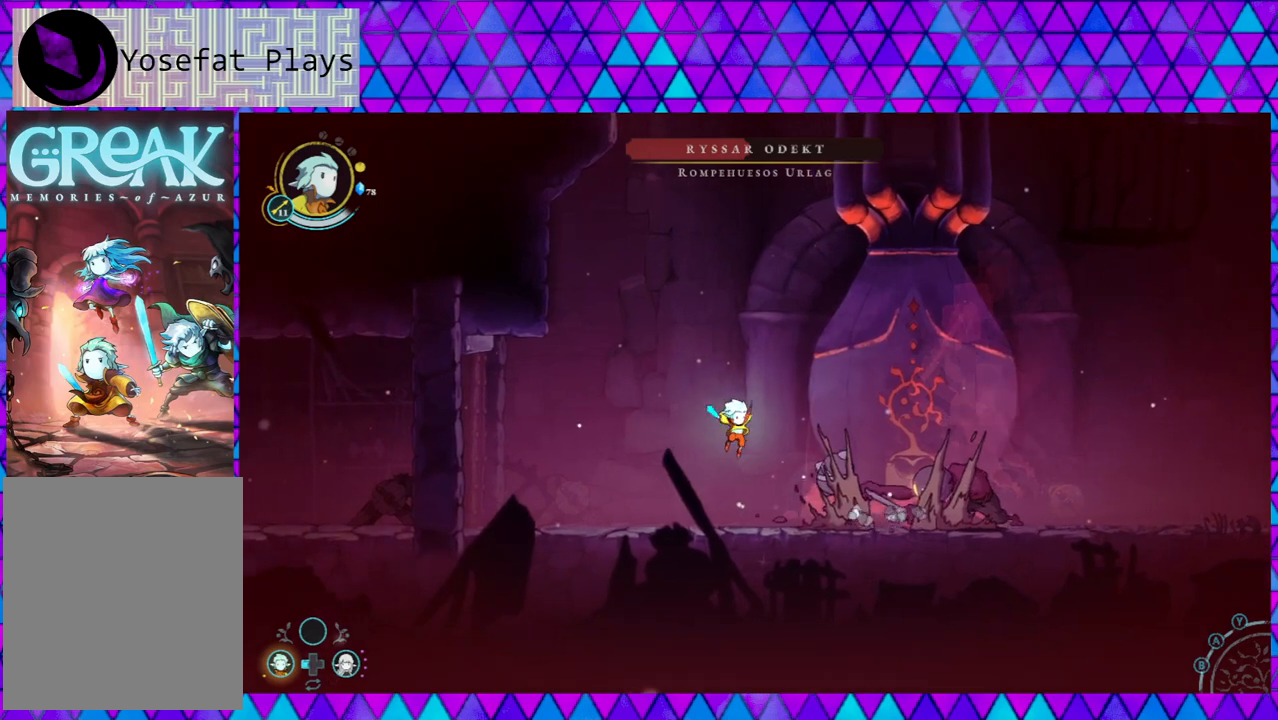
{"buttons": [], "left_stick": "left", "right_stick": "center", "events": [[33, "B", "up"], [117, "left_stick", "left"]]}
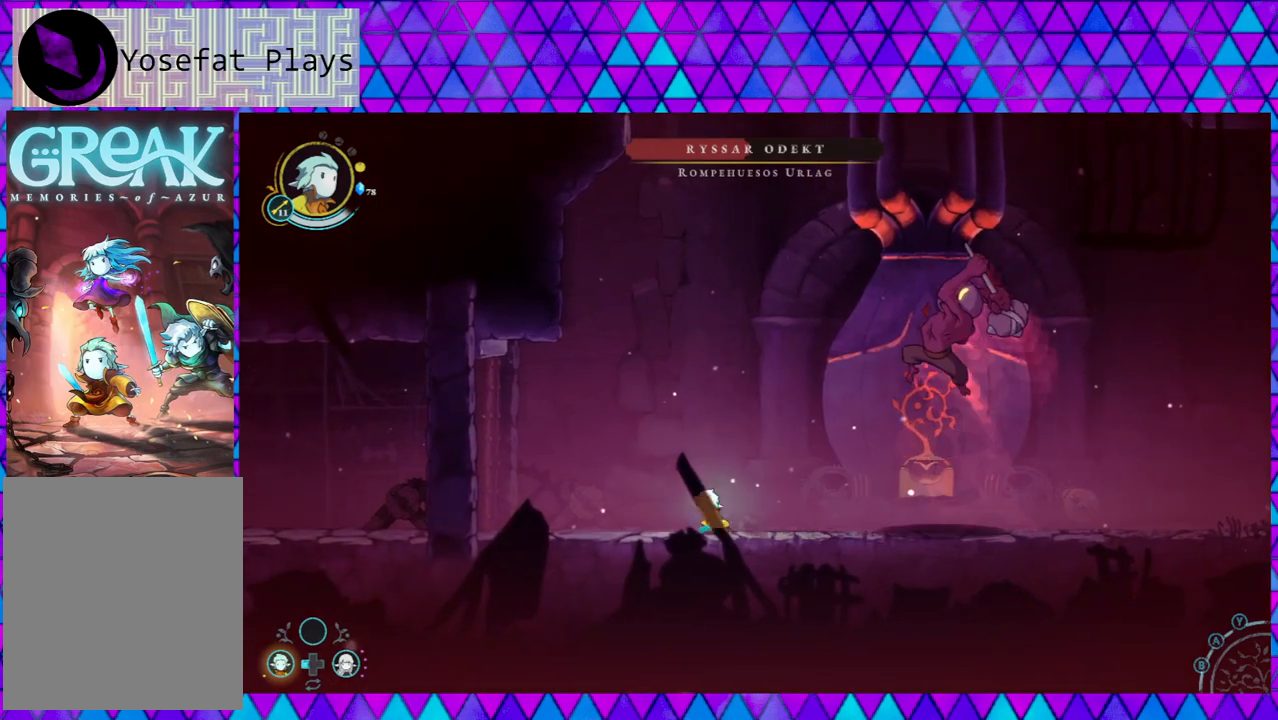
{"buttons": ["B"], "left_stick": "left", "right_stick": "center", "events": [[333, "B", "down"]]}
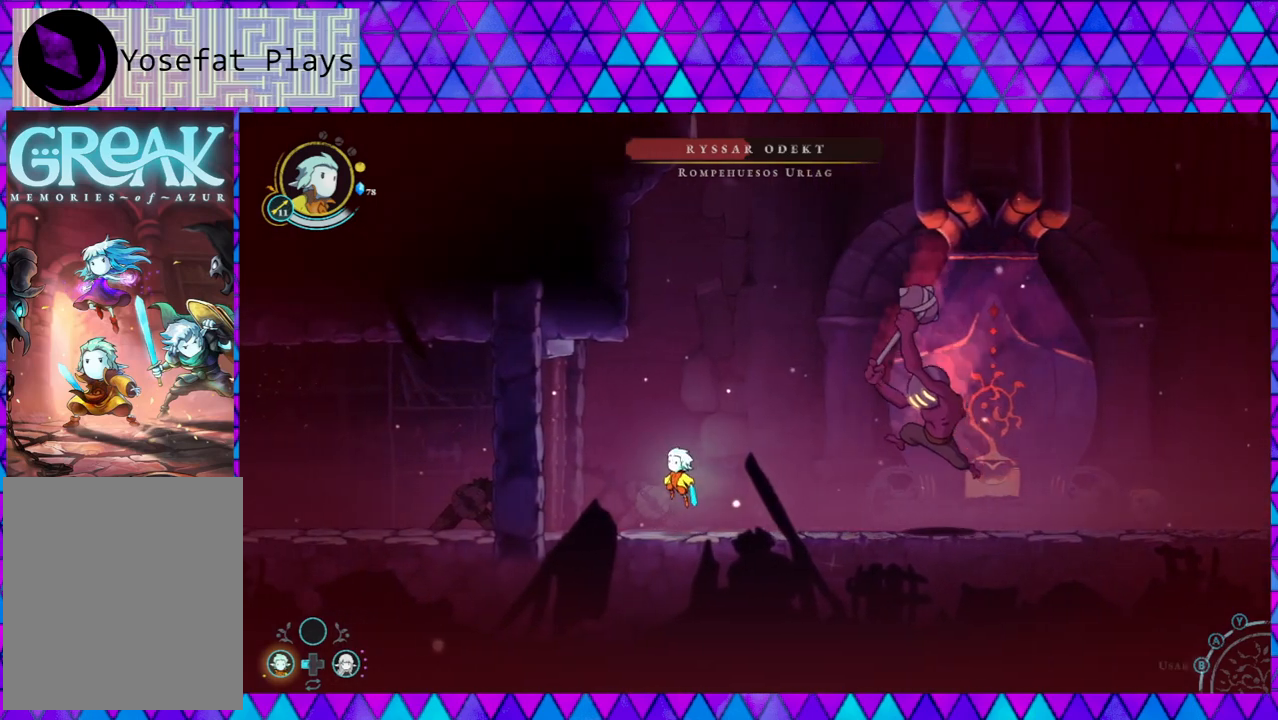
{"buttons": [], "left_stick": "center", "right_stick": "center", "events": [[17, "left_stick", "center"], [100, "B", "up"]]}
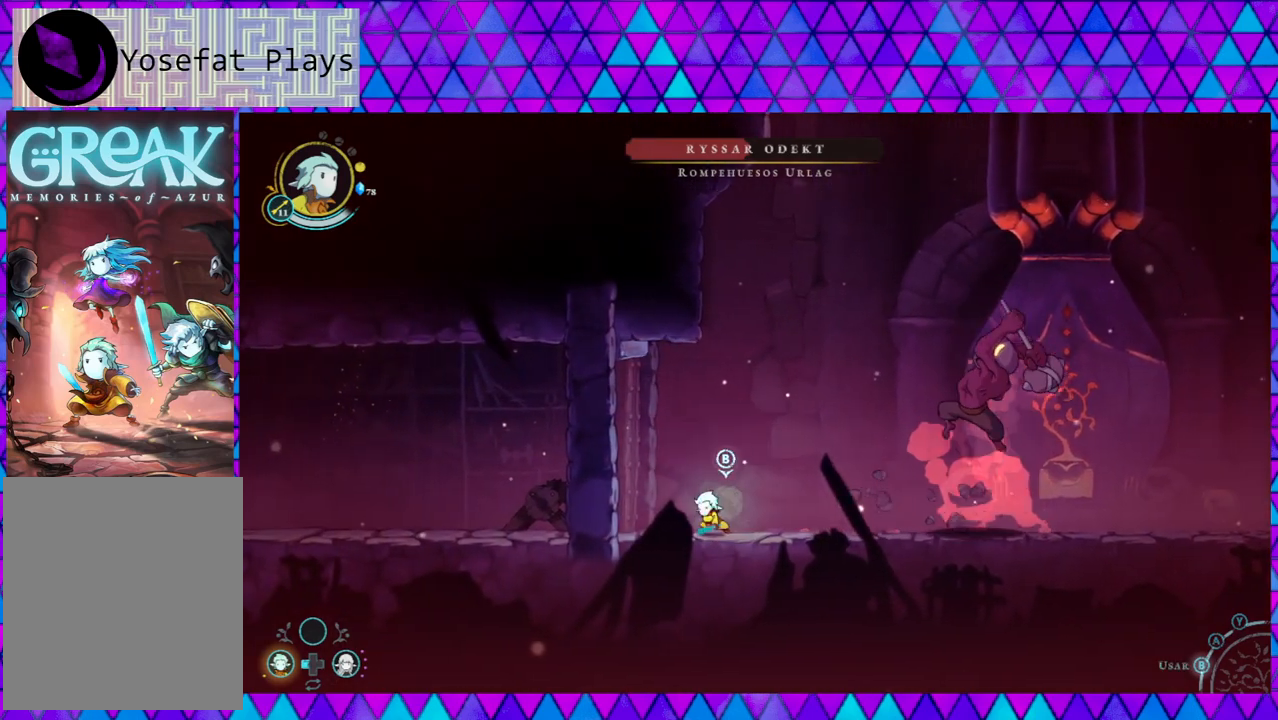
{"buttons": ["B"], "left_stick": "left", "right_stick": "center", "events": [[350, "left_stick", "left"], [433, "B", "down"]]}
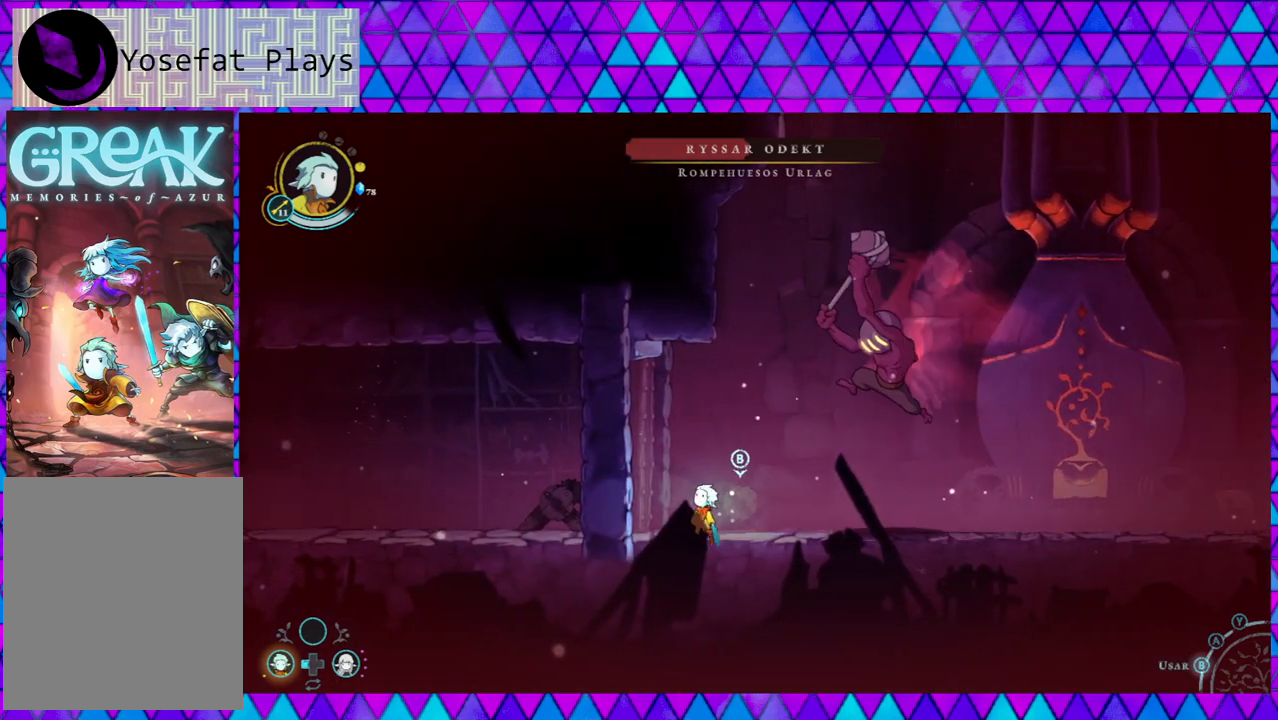
{"buttons": [], "left_stick": "right", "right_stick": "center", "events": [[167, "left_stick", "right"], [417, "B", "up"]]}
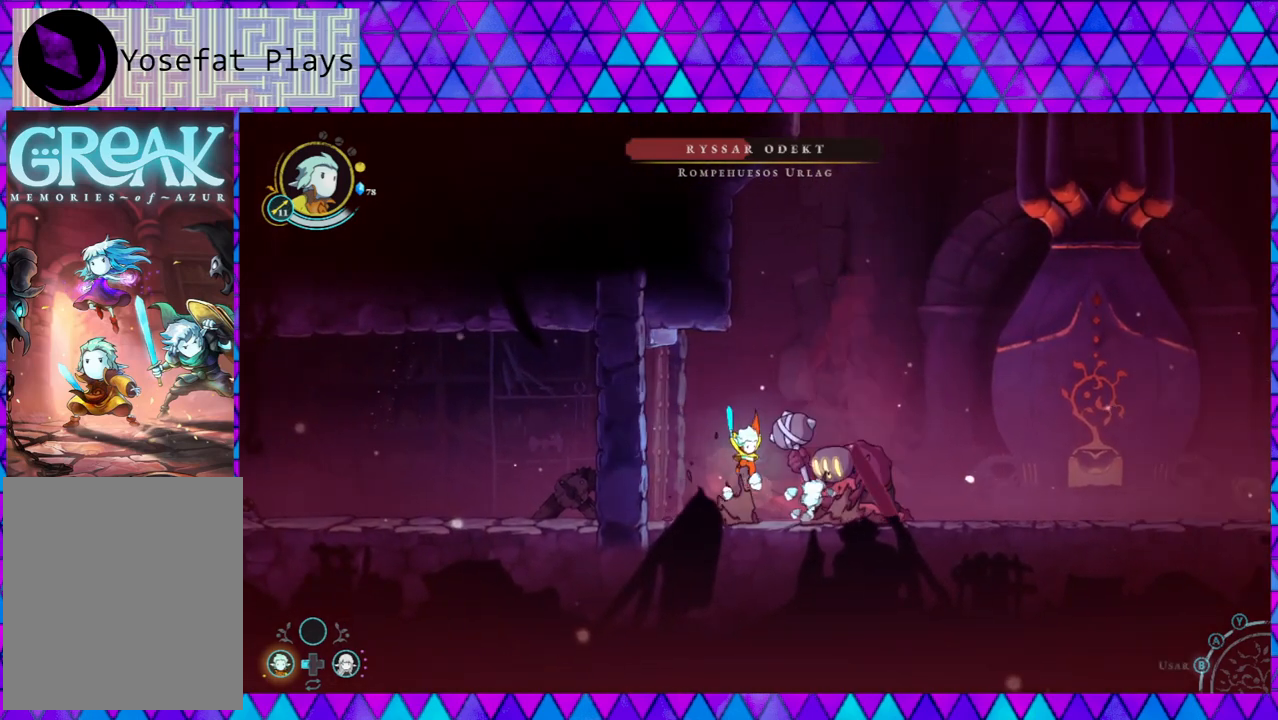
{"buttons": ["Y"], "left_stick": "center", "right_stick": "center", "events": [[33, "Y", "down"], [117, "Y", "up"], [150, "Y", "down"], [150, "left_stick", "center"], [267, "Y", "up"], [317, "Y", "down"], [417, "Y", "up"], [450, "Y", "down"]]}
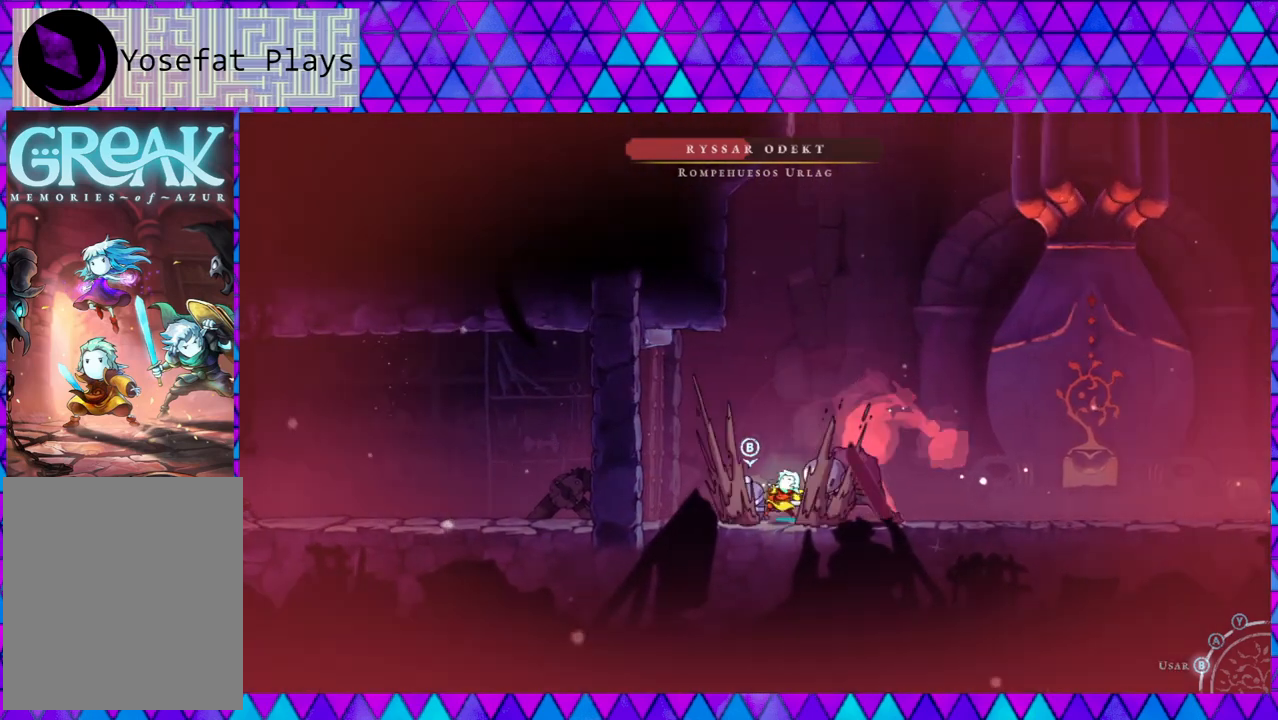
{"buttons": [], "left_stick": "left", "right_stick": "center", "events": [[33, "Y", "up"], [67, "left_stick", "left"], [100, "B", "down"], [317, "B", "up"]]}
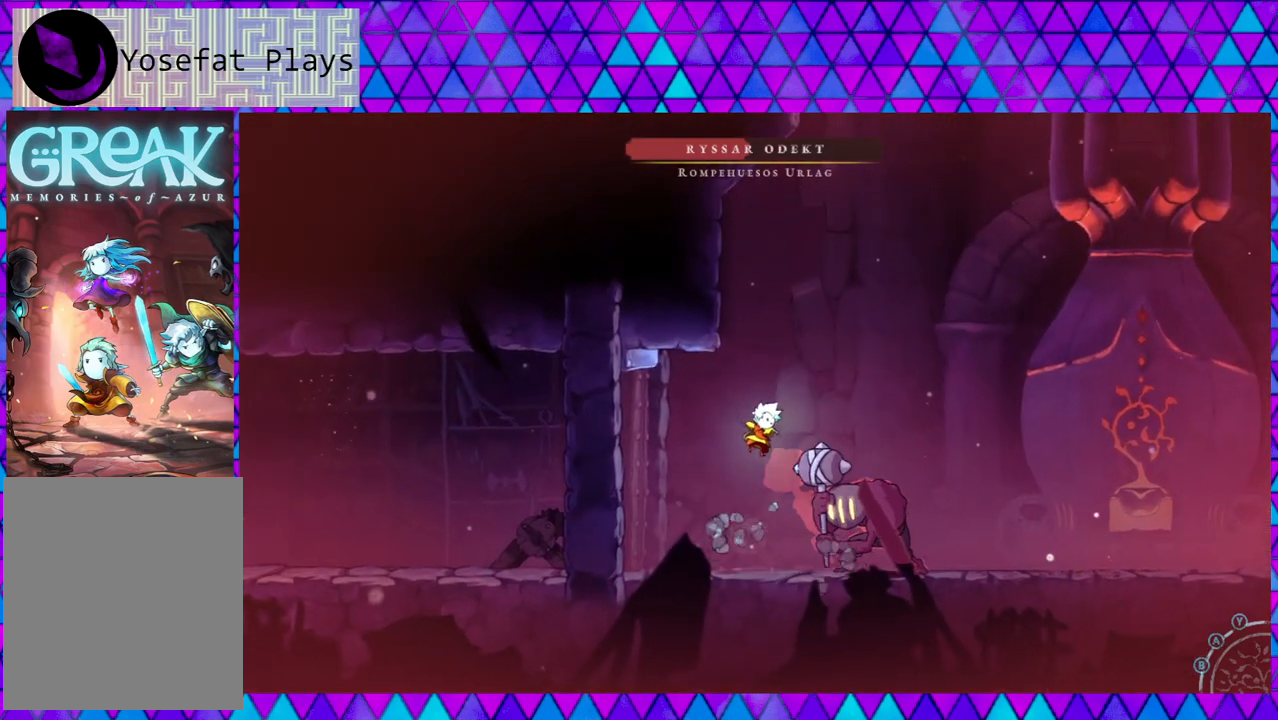
{"buttons": [], "left_stick": "center", "right_stick": "center", "events": [[150, "left_stick", "center"]]}
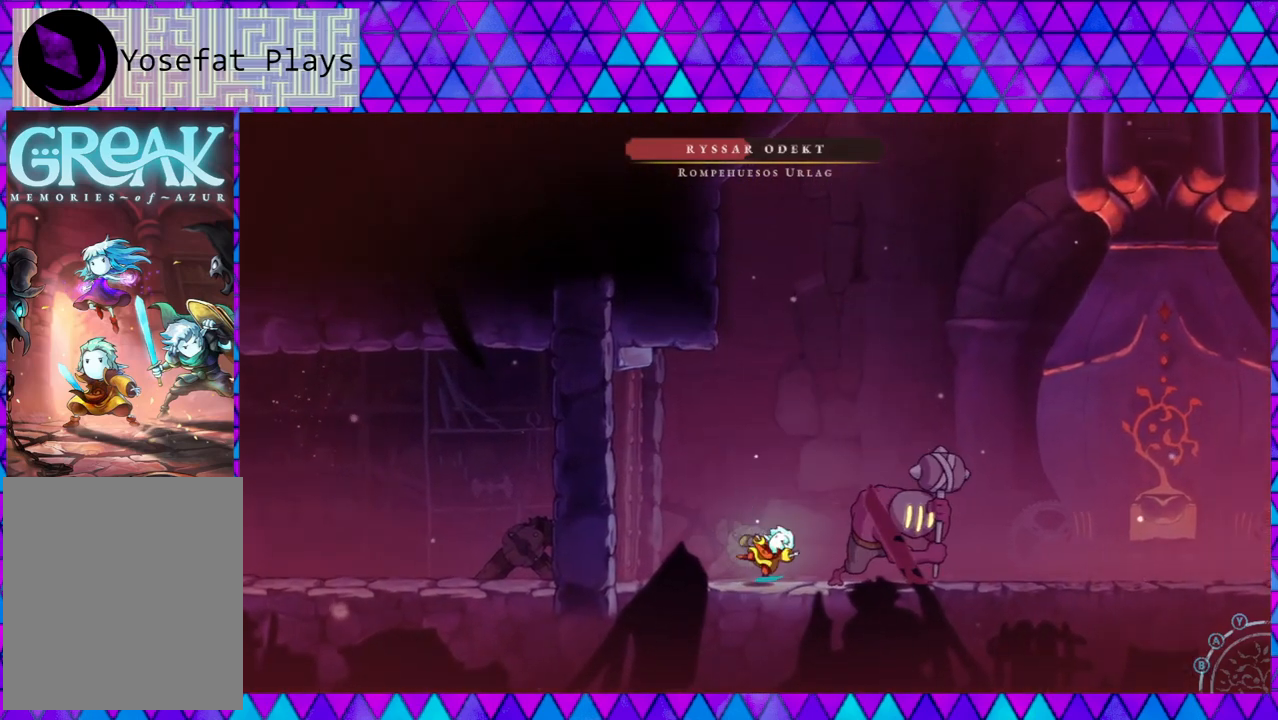
{"buttons": [], "left_stick": "center", "right_stick": "center", "events": []}
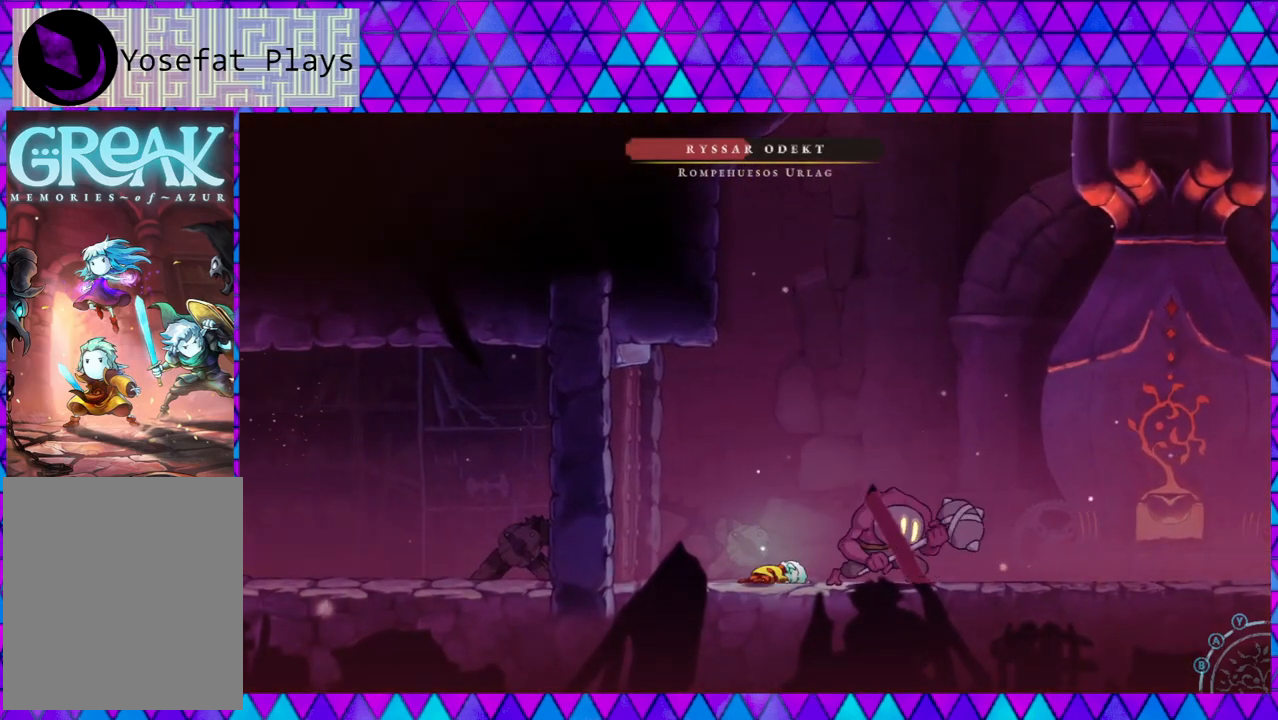
{"buttons": [], "left_stick": "center", "right_stick": "center", "events": []}
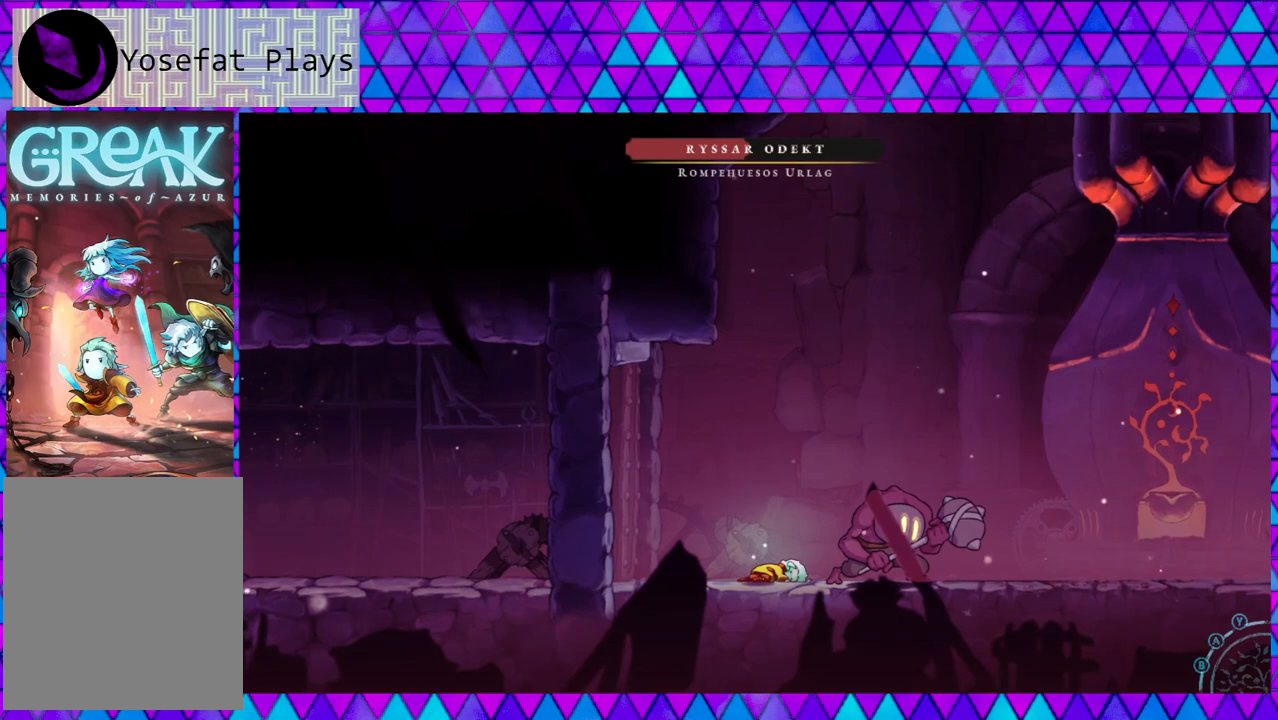
{"buttons": [], "left_stick": "center", "right_stick": "center", "events": []}
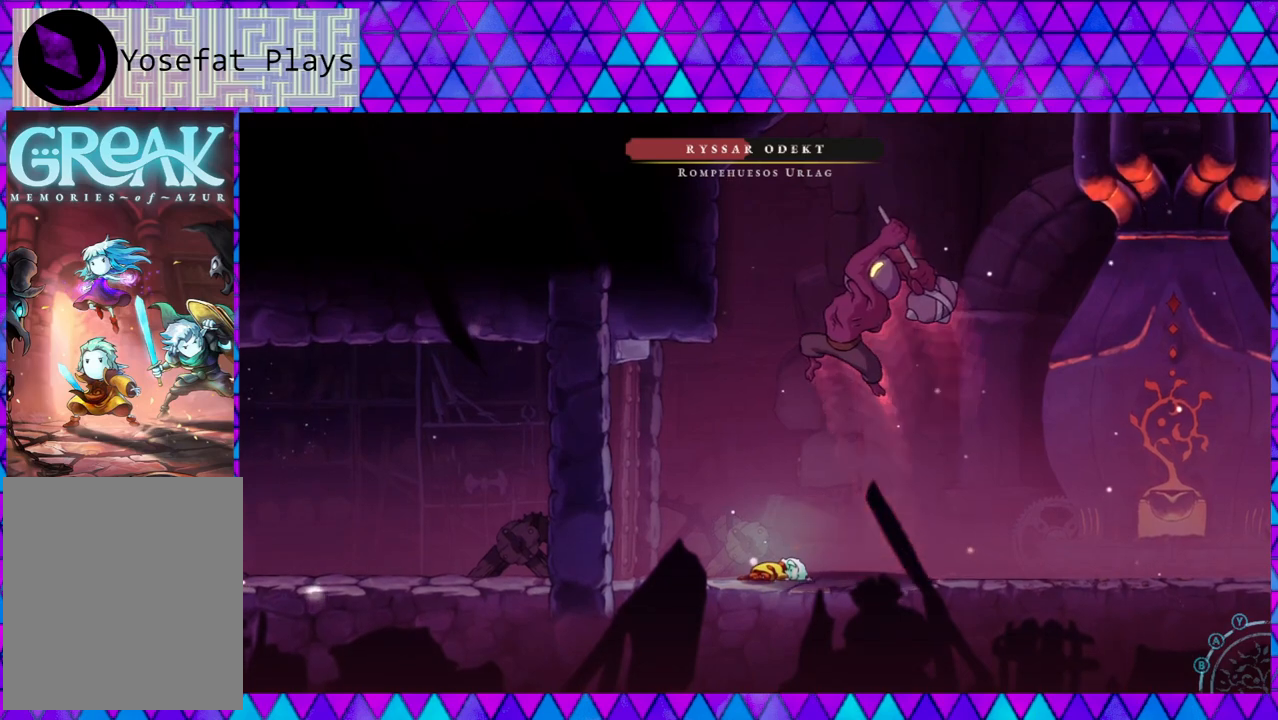
{"buttons": [], "left_stick": "center", "right_stick": "center", "events": []}
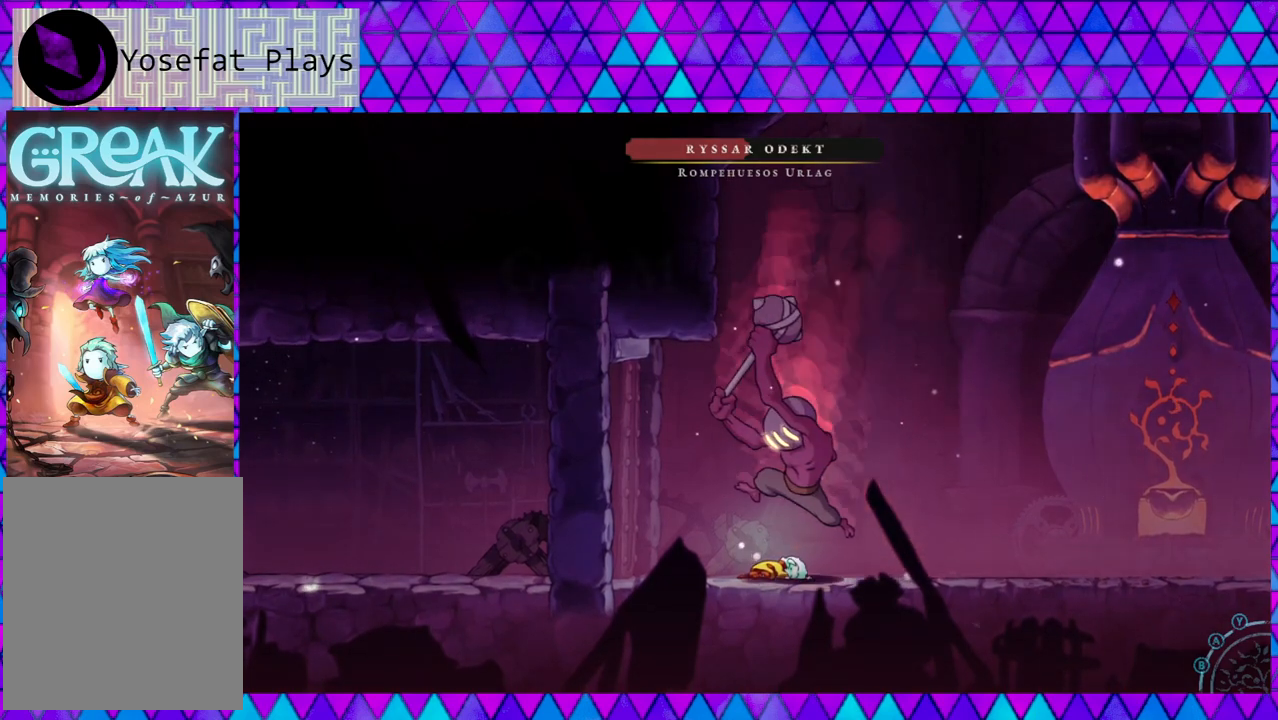
{"buttons": [], "left_stick": "center", "right_stick": "center", "events": []}
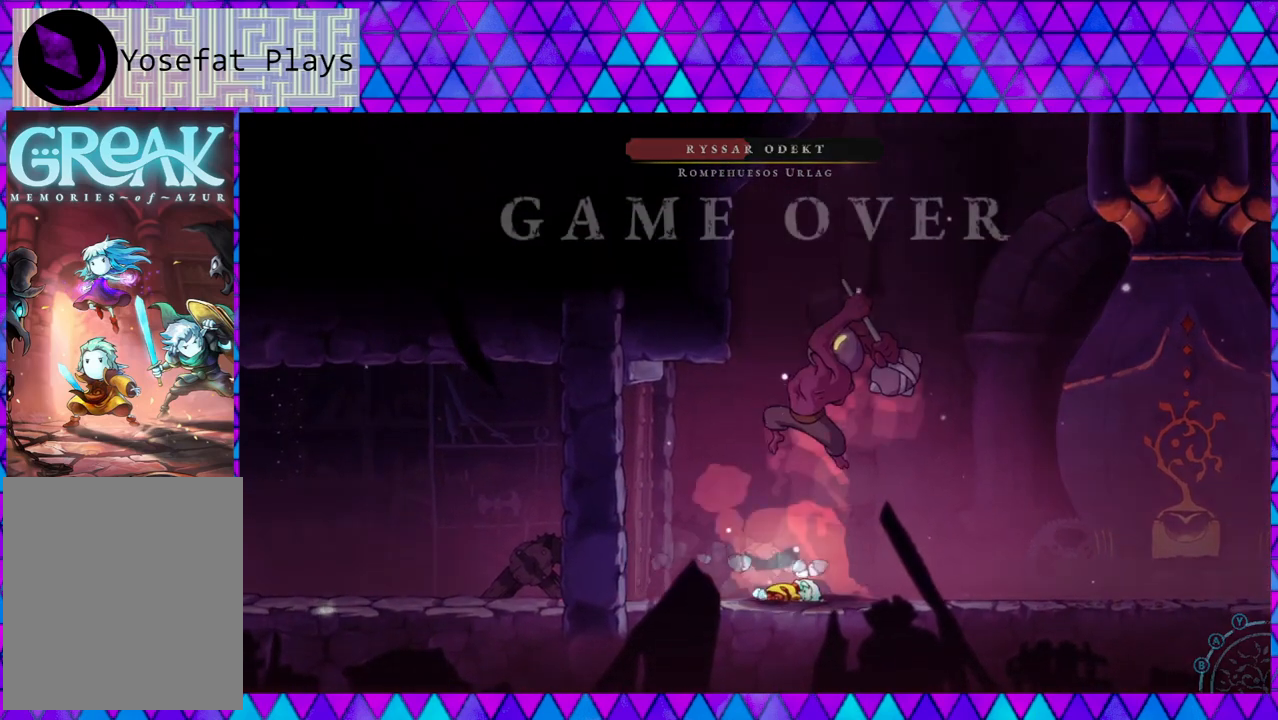
{"buttons": [], "left_stick": "center", "right_stick": "center", "events": []}